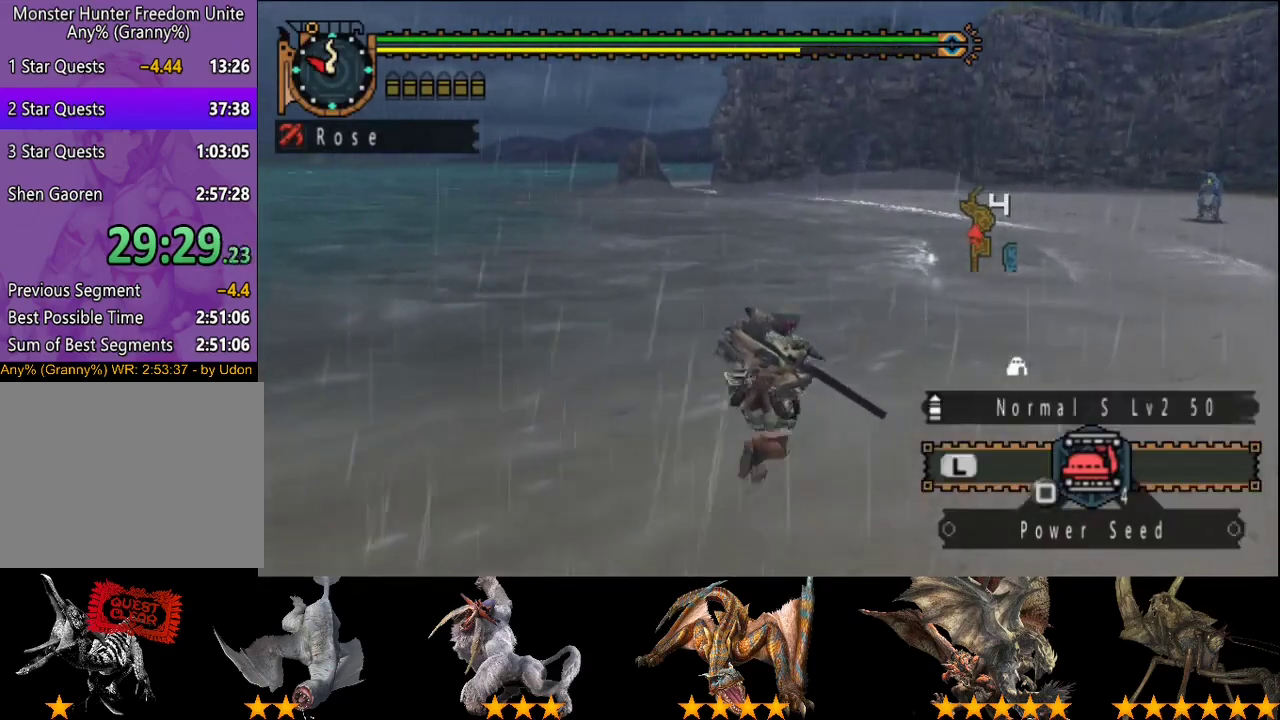
Gameplay with a controller (PlayStation layout); each line is a JSON object with the inputs held at the frame after it. "events" lists button and stick changes between this image and that frame as [ms after this image, input, new state], when the widget could be followed in between. This overlay highlights the sticks when they move; stick clicks (L3 R3) are not distinguishable. Not read: L3 R3.
{"buttons": ["R2"], "left_stick": "up", "right_stick": "center", "events": []}
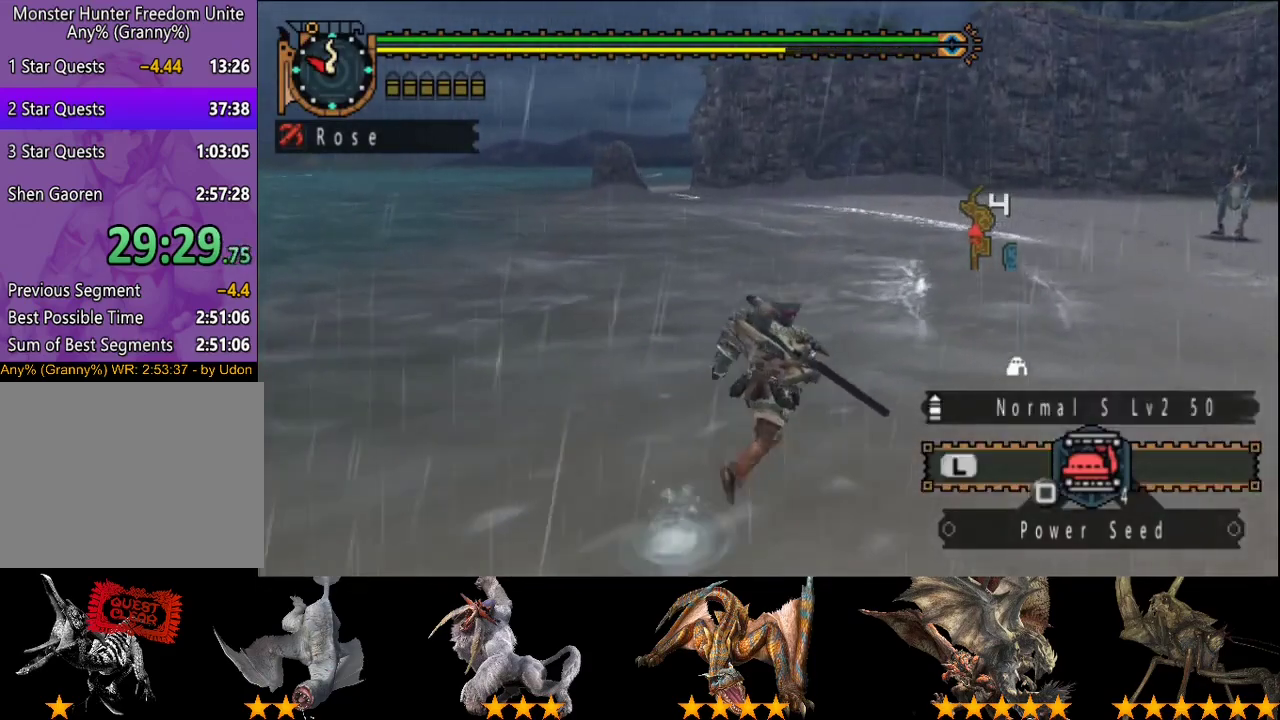
{"buttons": ["R2"], "left_stick": "up", "right_stick": "center", "events": []}
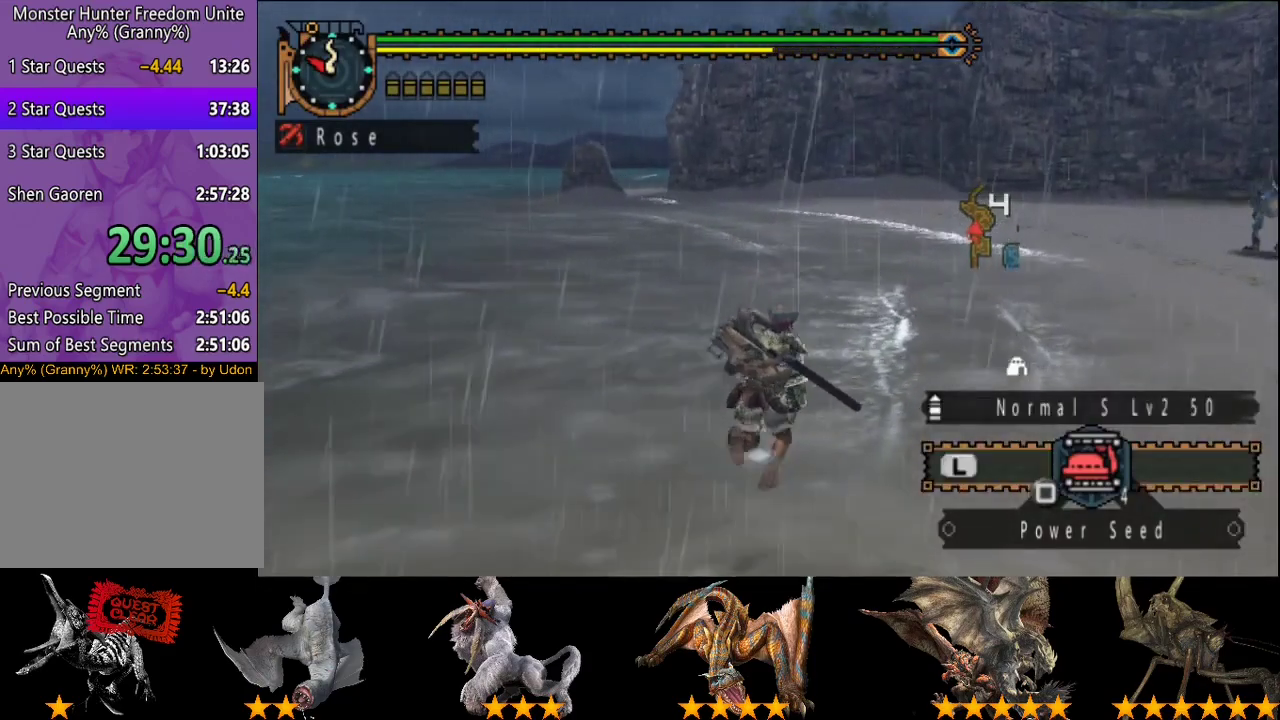
{"buttons": ["R2"], "left_stick": "up", "right_stick": "center", "events": []}
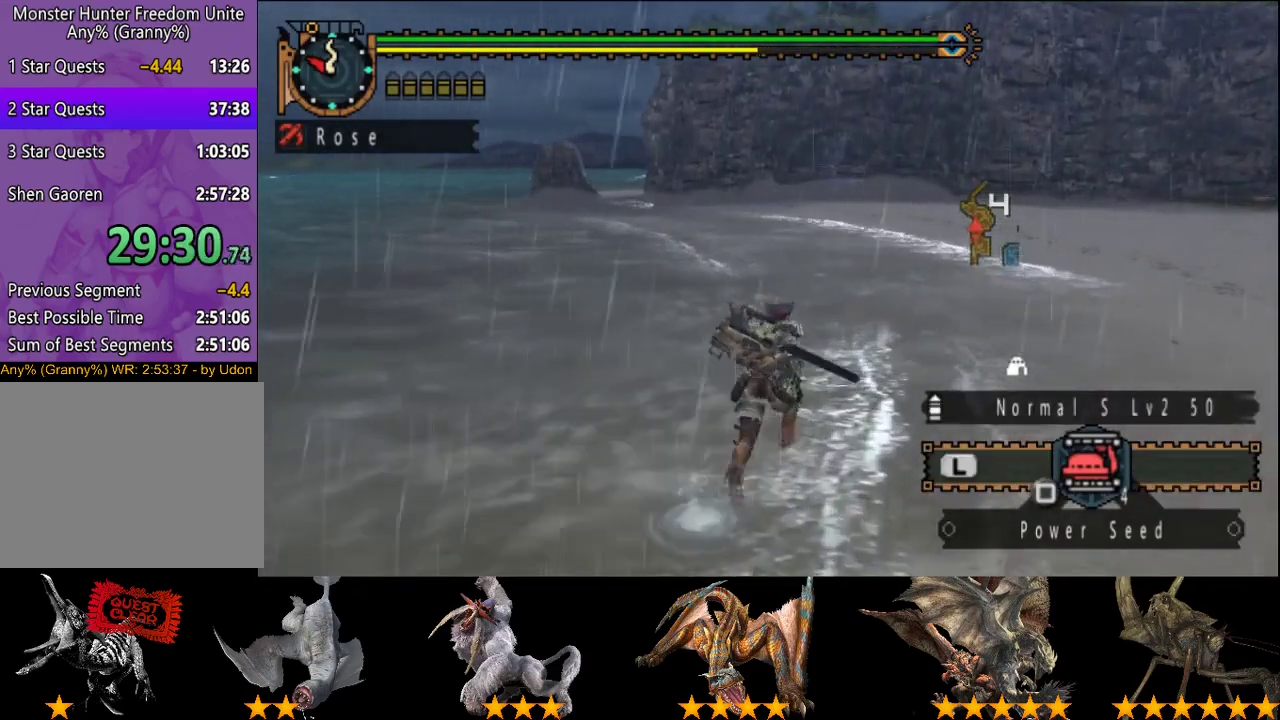
{"buttons": ["R2"], "left_stick": "up", "right_stick": "center", "events": []}
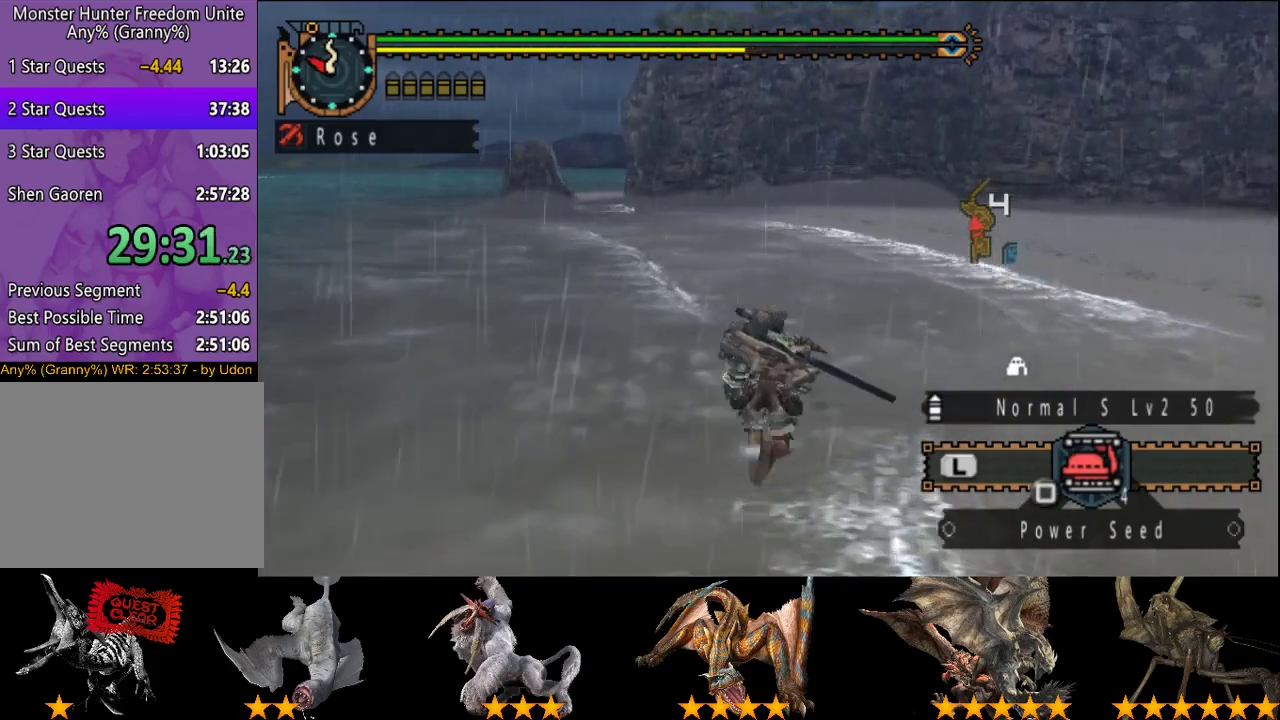
{"buttons": ["R2"], "left_stick": "up", "right_stick": "center", "events": []}
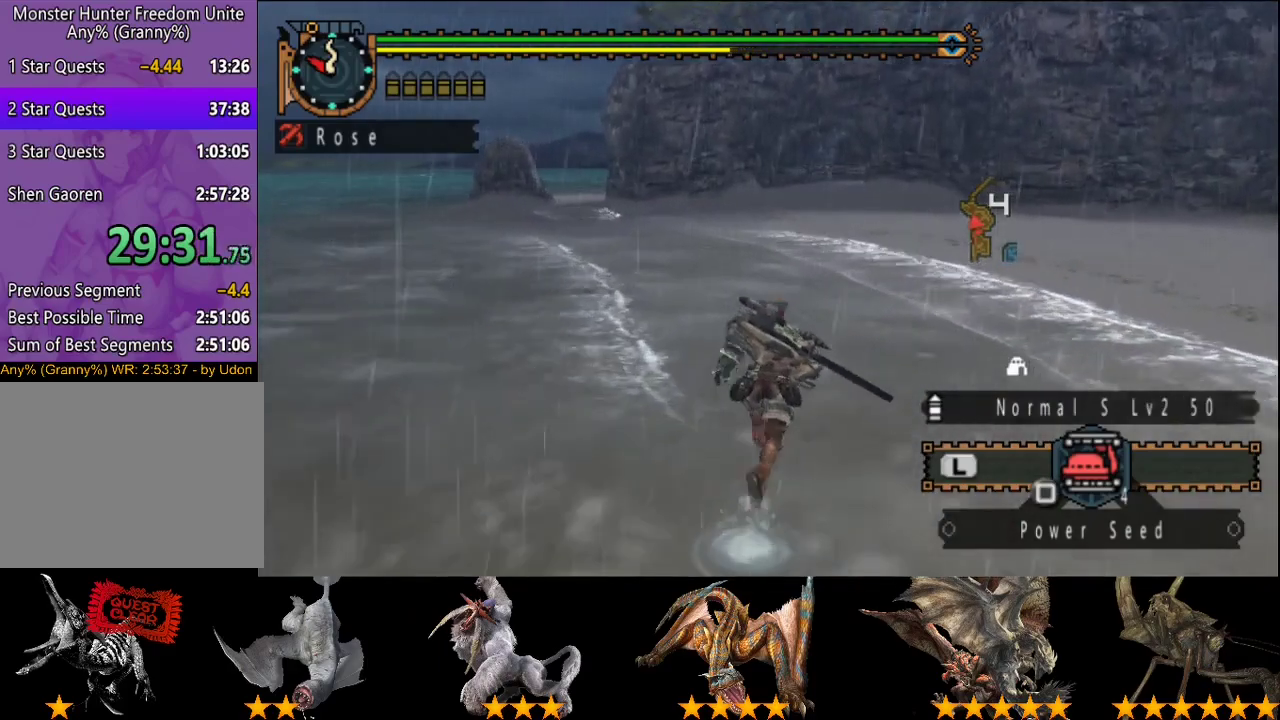
{"buttons": ["R2"], "left_stick": "up", "right_stick": "center", "events": []}
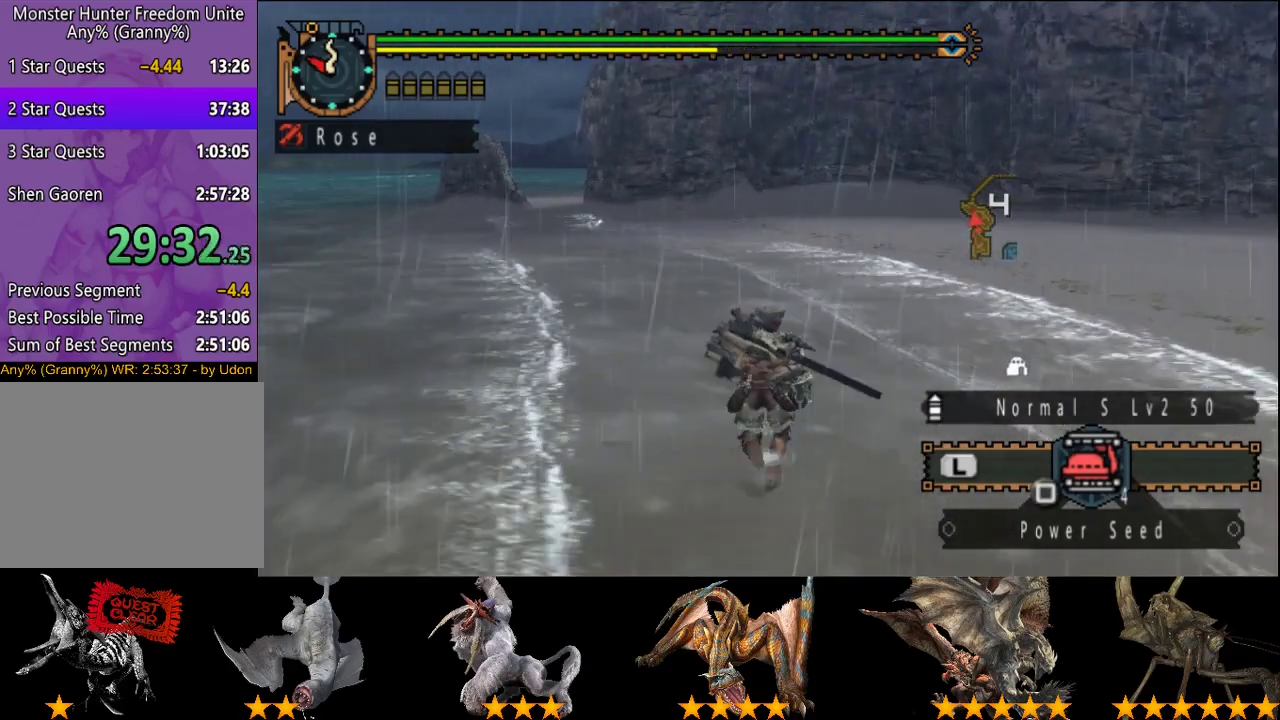
{"buttons": ["R2"], "left_stick": "up", "right_stick": "right"}
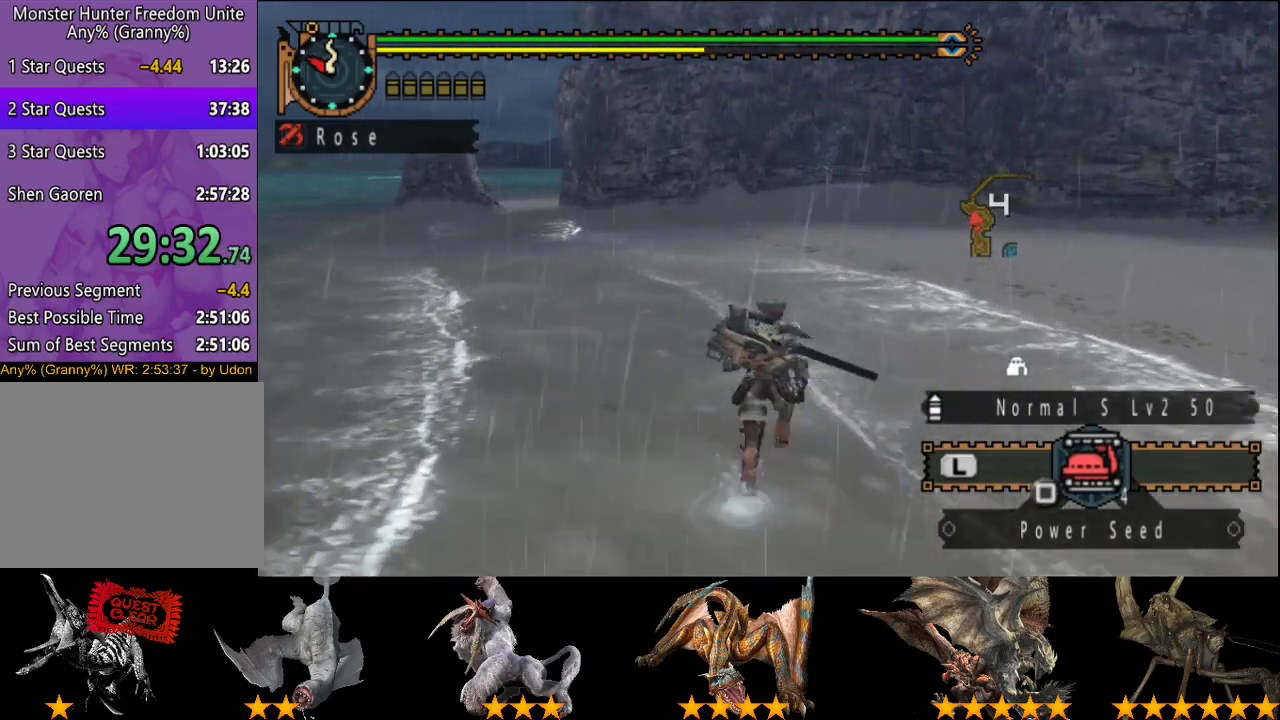
{"buttons": ["R2"], "left_stick": "up", "right_stick": "center"}
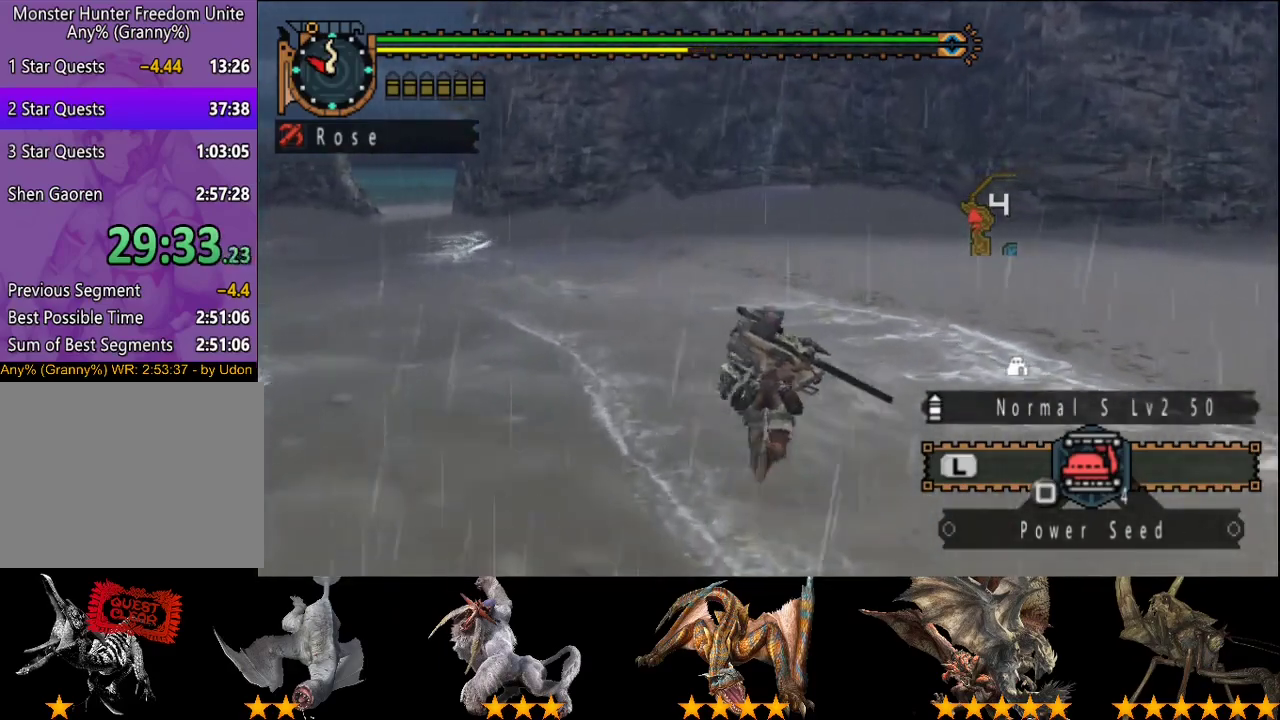
{"buttons": ["R2"], "left_stick": "up", "right_stick": "center", "events": []}
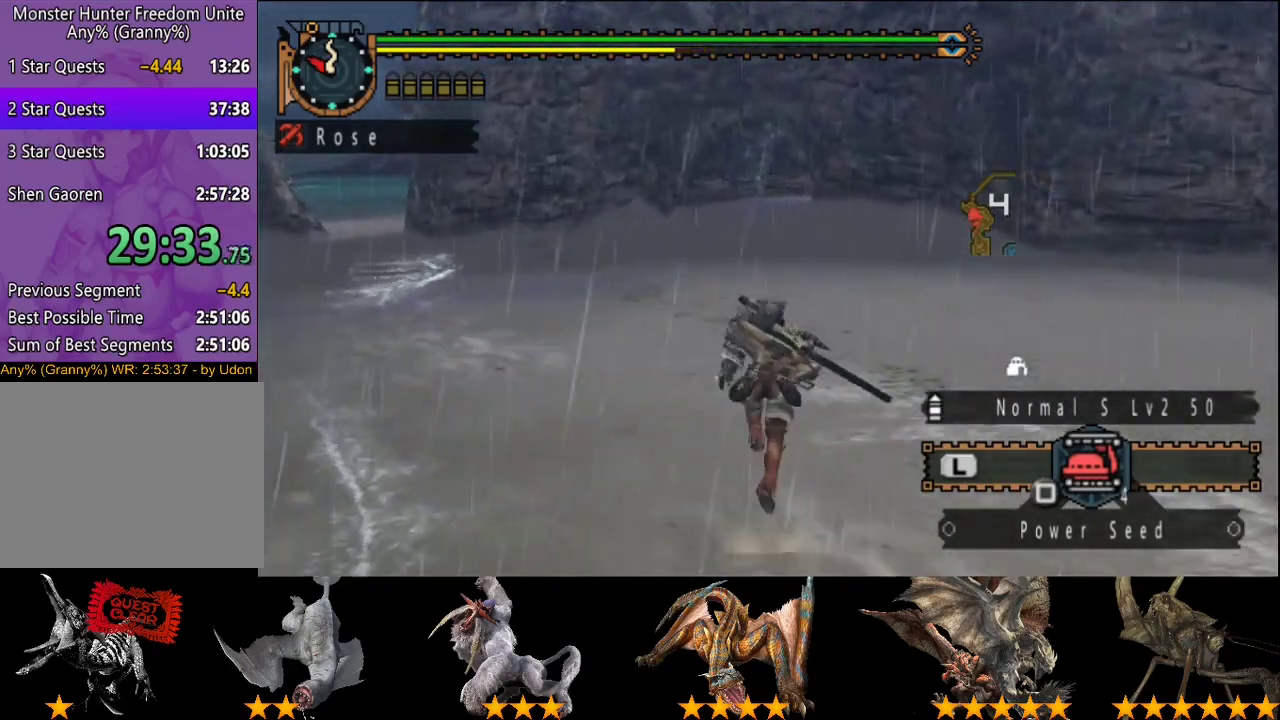
{"buttons": ["R2"], "left_stick": "up", "right_stick": "center", "events": []}
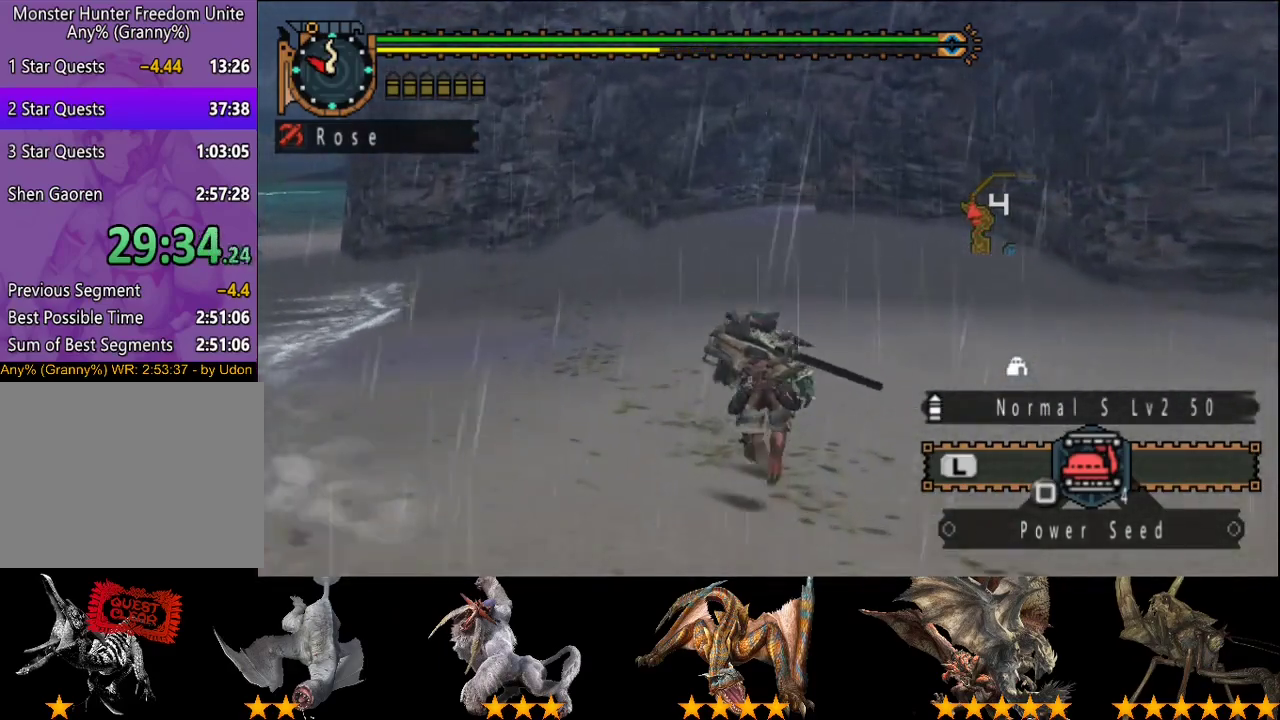
{"buttons": ["R2"], "left_stick": "up", "right_stick": "center", "events": []}
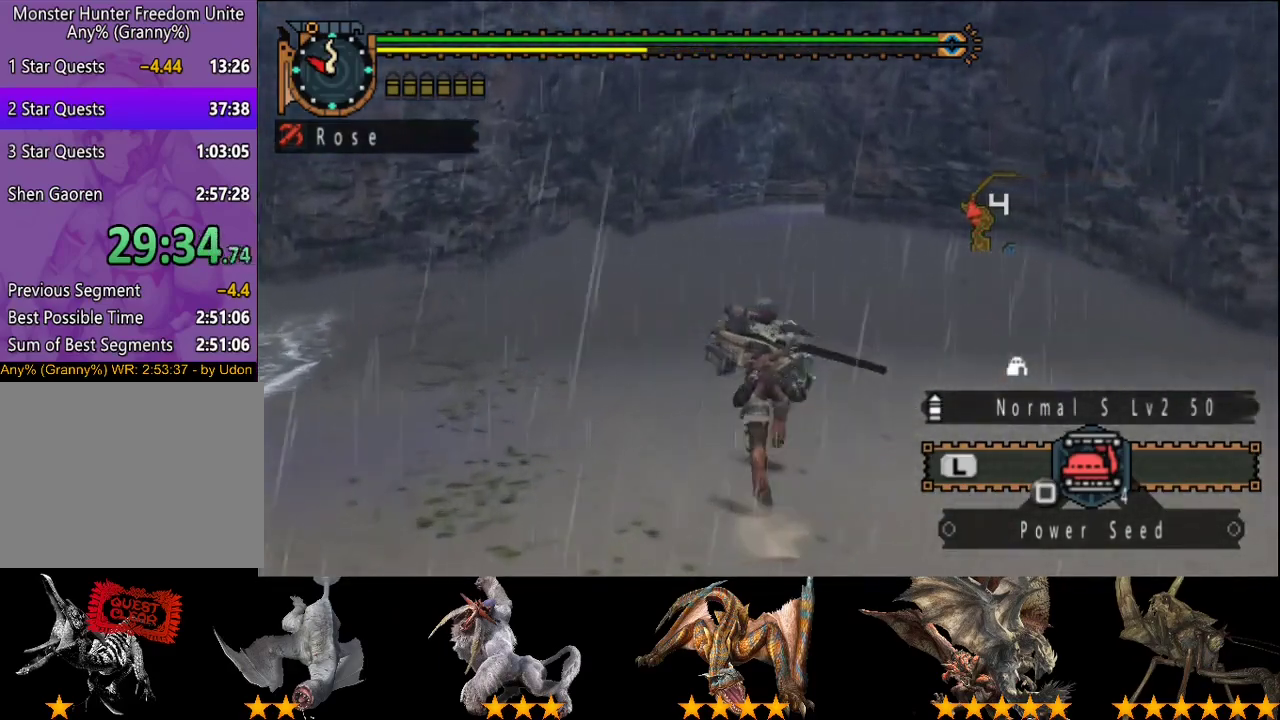
{"buttons": ["R2"], "left_stick": "up", "right_stick": "center", "events": []}
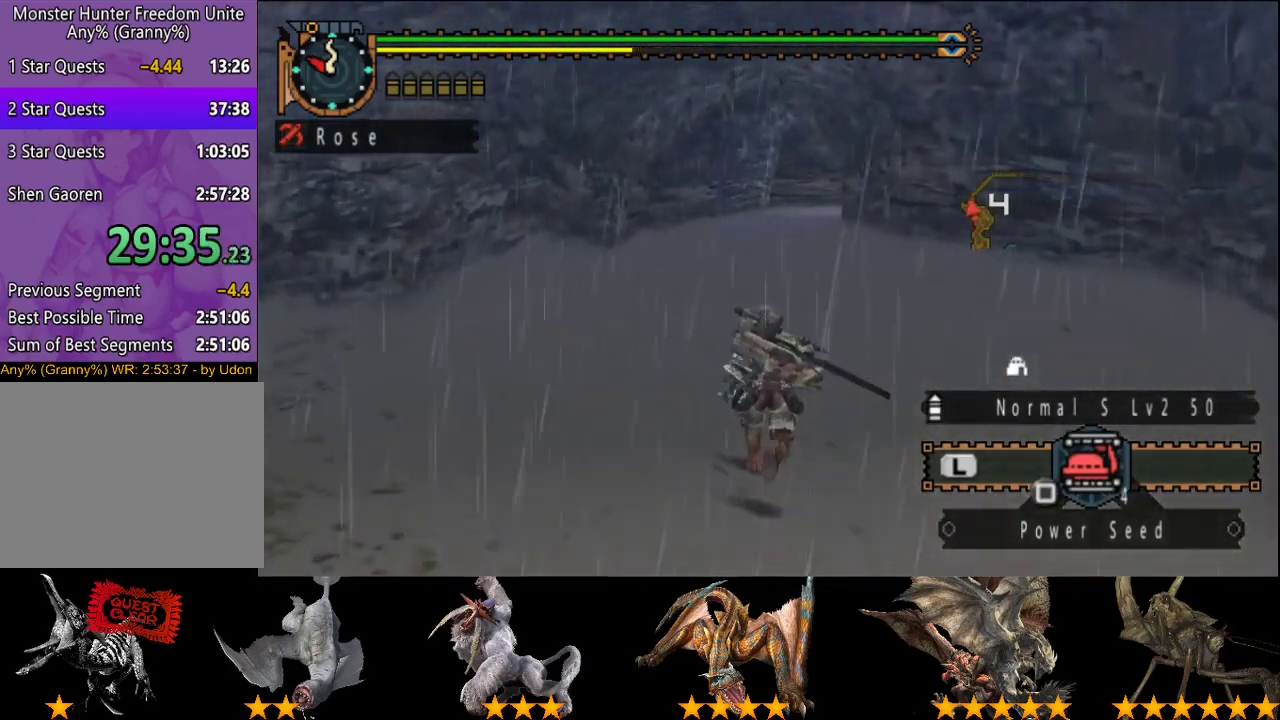
{"buttons": ["R2"], "left_stick": "up", "right_stick": "center", "events": []}
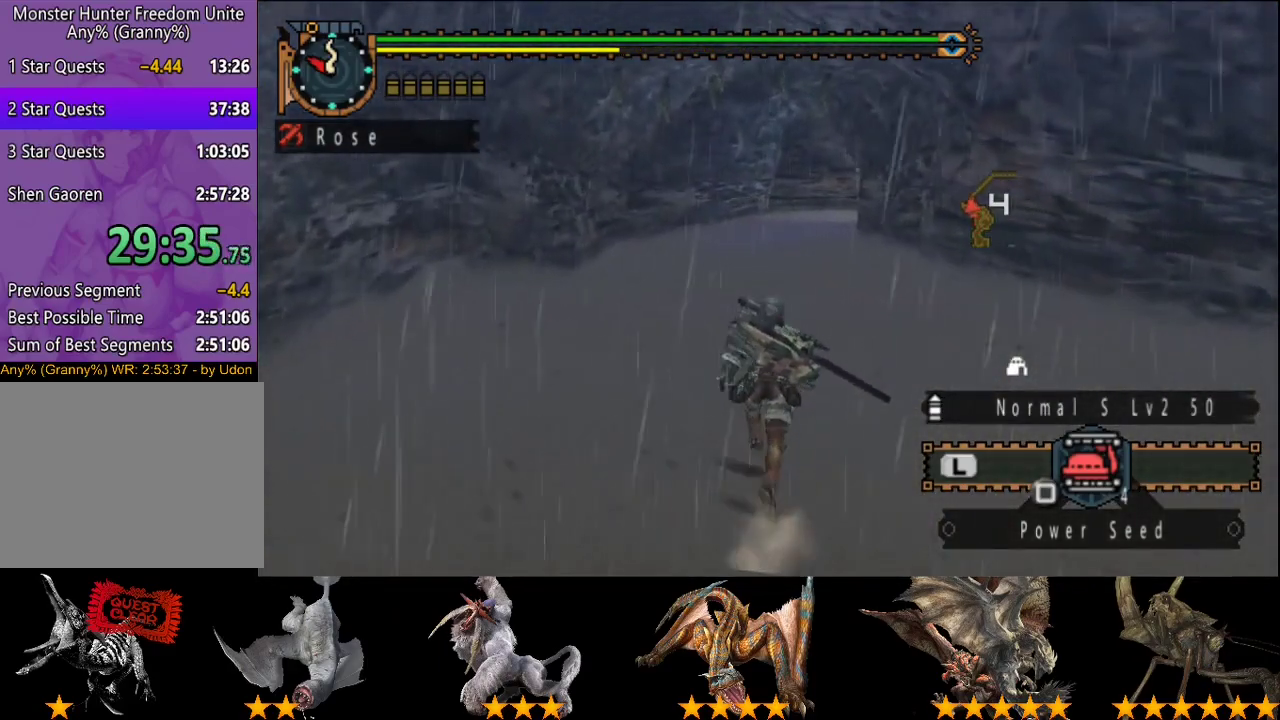
{"buttons": ["R2"], "left_stick": "up", "right_stick": "center", "events": [[317, "SQUARE", "down"], [483, "SQUARE", "up"]]}
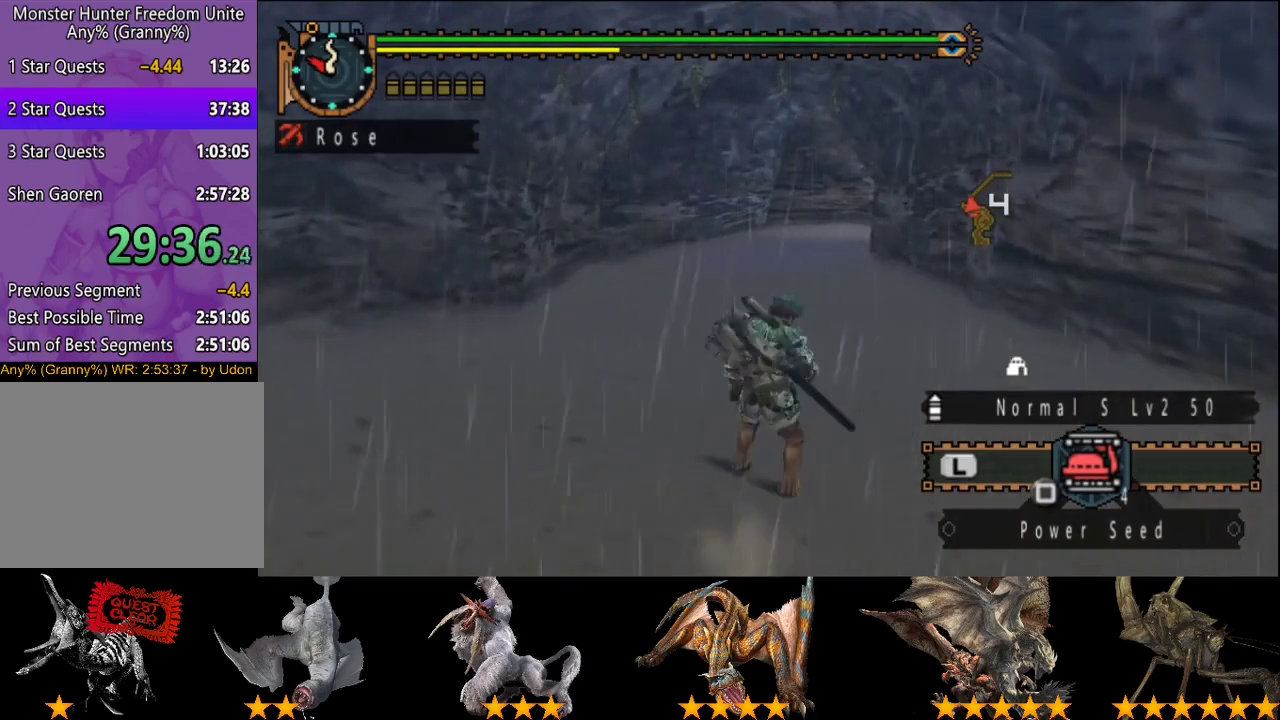
{"buttons": ["L2", "R2"], "left_stick": "up", "right_stick": "center", "events": [[117, "L2", "down"]]}
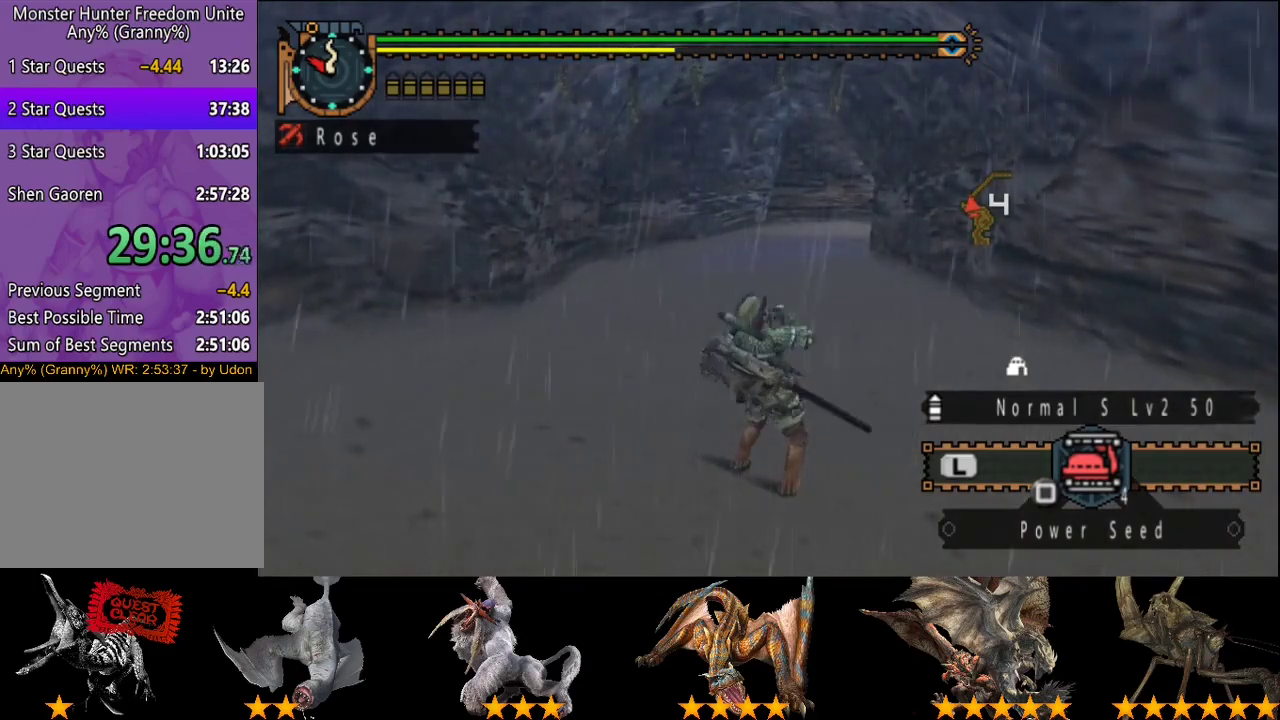
{"buttons": ["L2", "R2"], "left_stick": "up", "right_stick": "center", "events": [[400, "right_stick", "right"], [500, "right_stick", "center"]]}
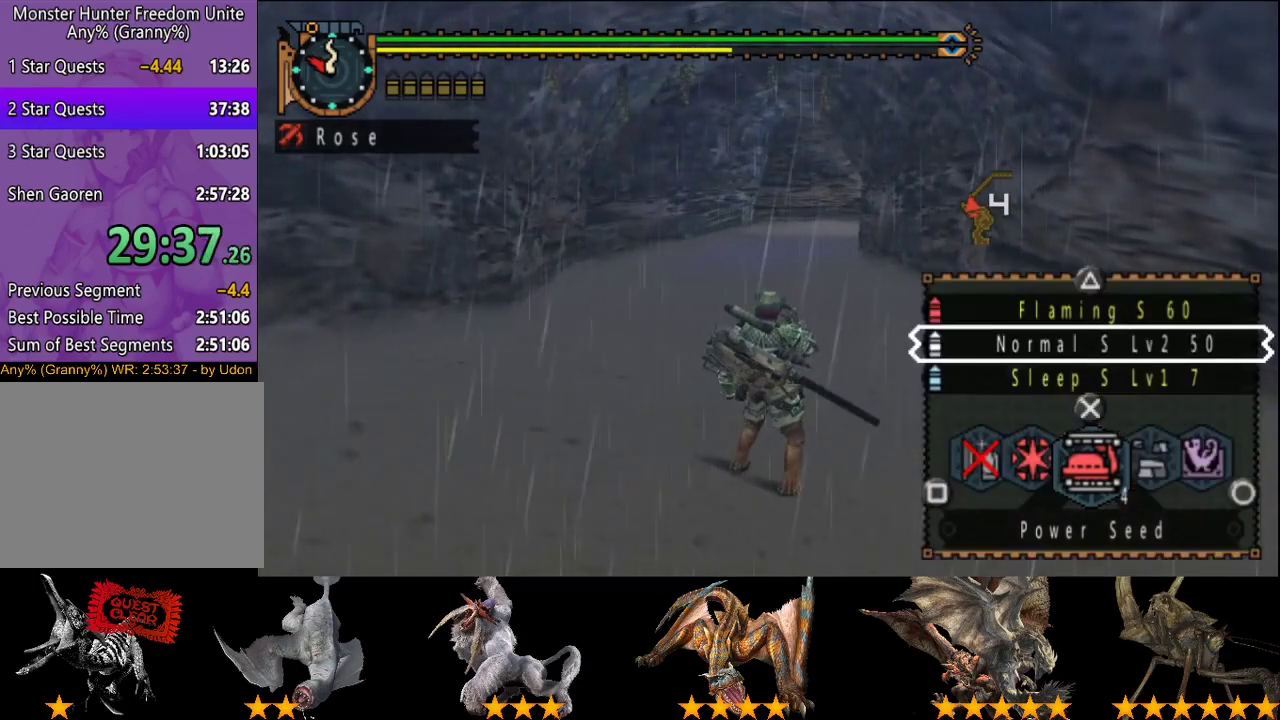
{"buttons": ["L2", "R2"], "left_stick": "up", "right_stick": "center", "events": [[100, "SQUARE", "down"], [200, "SQUARE", "up"], [267, "SQUARE", "down"], [367, "SQUARE", "up"]]}
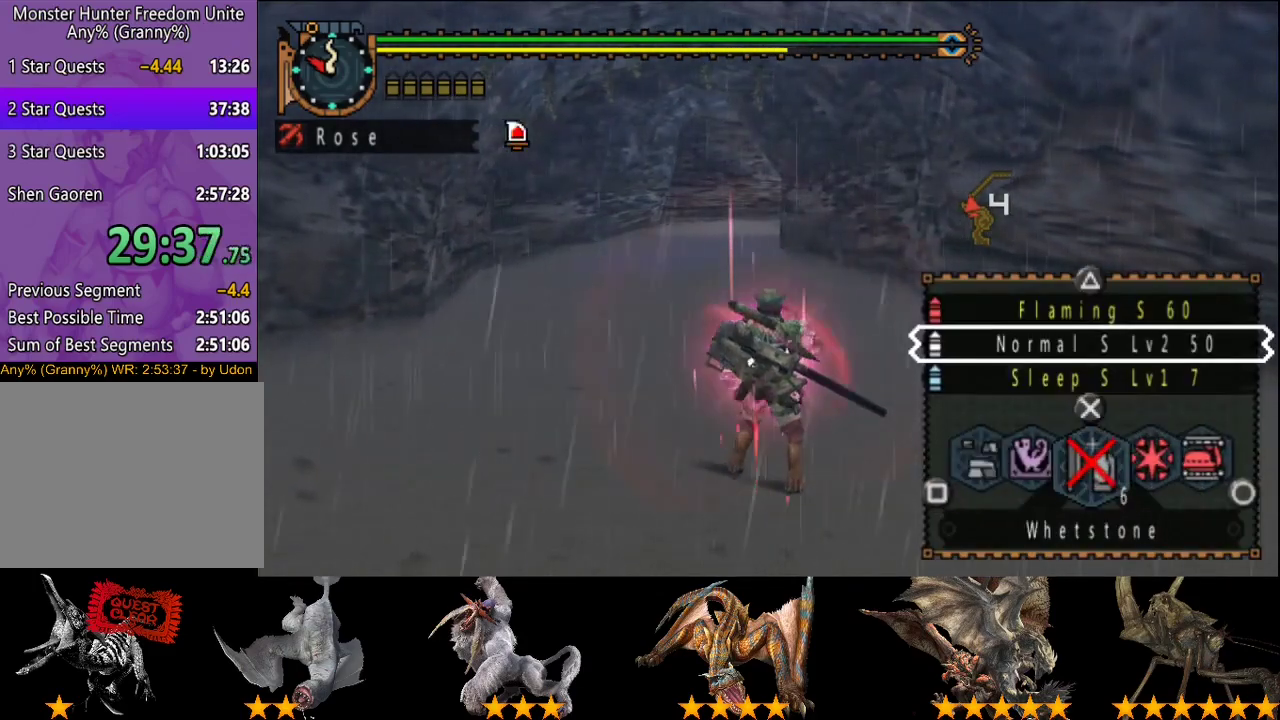
{"buttons": ["R2"], "left_stick": "up", "right_stick": "center", "events": [[300, "L2", "up"]]}
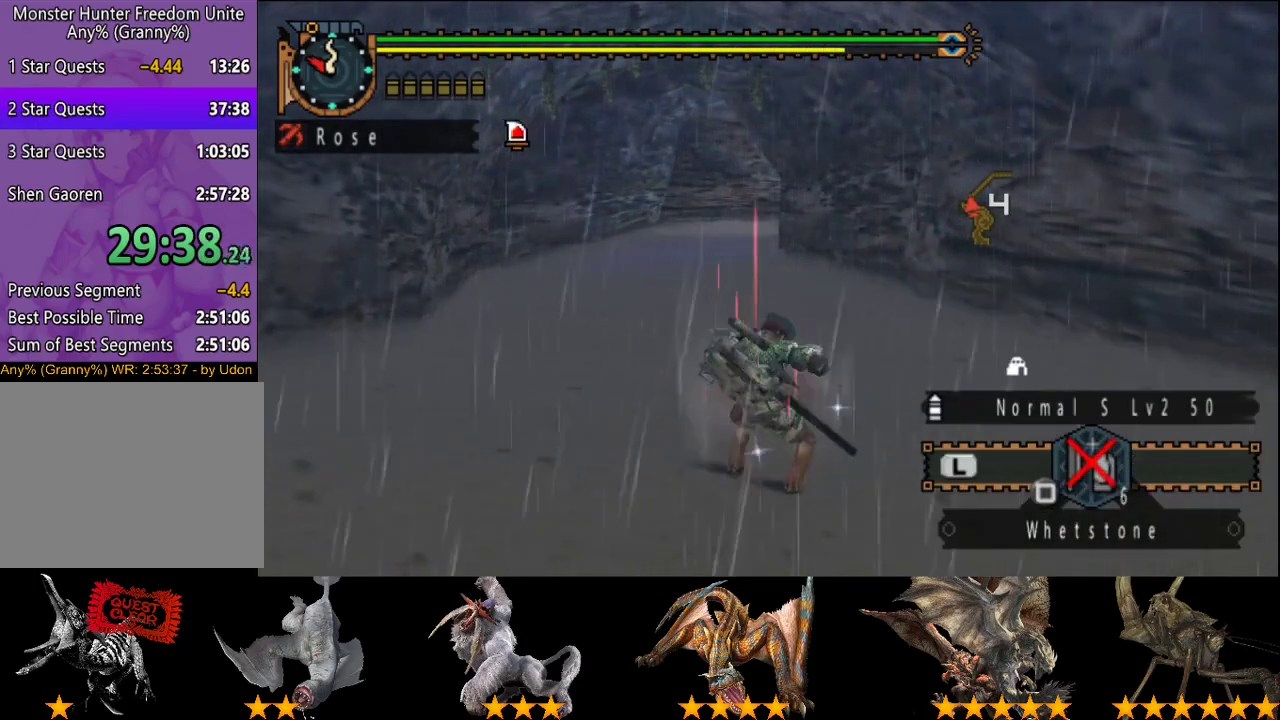
{"buttons": ["R2"], "left_stick": "up", "right_stick": "center", "events": []}
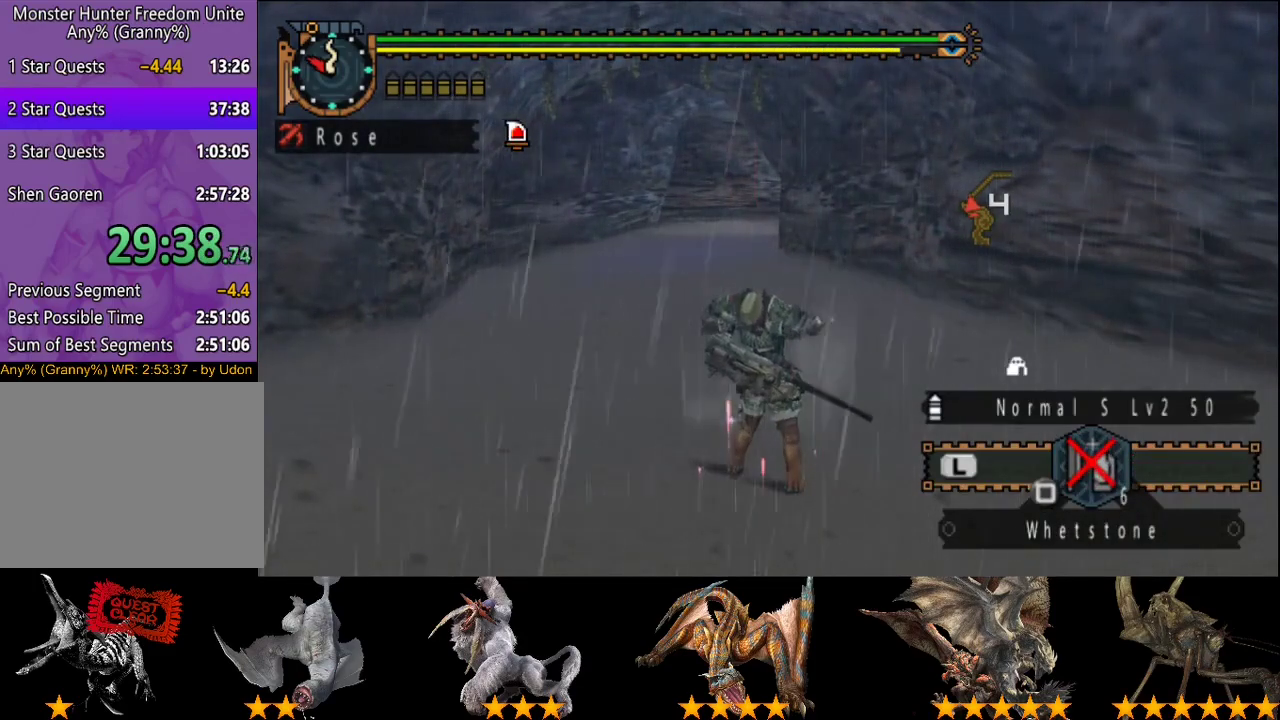
{"buttons": ["R2"], "left_stick": "up", "right_stick": "center", "events": []}
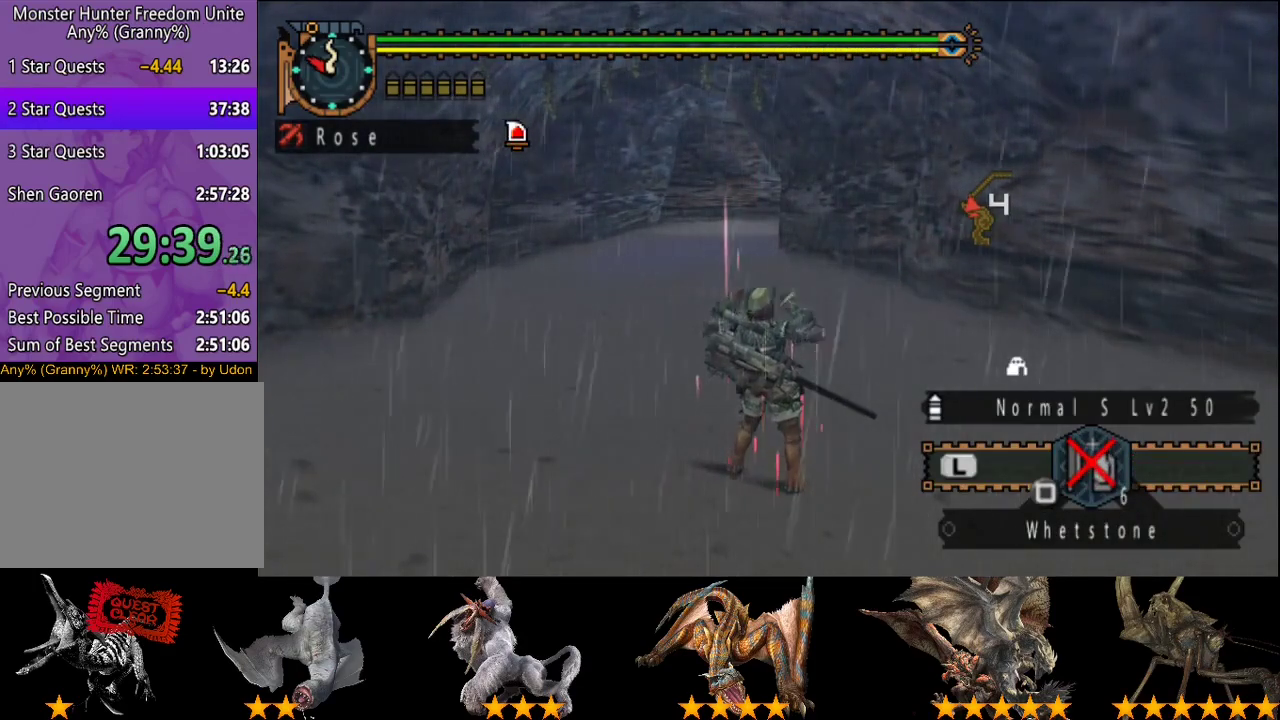
{"buttons": ["R2"], "left_stick": "up", "right_stick": "center", "events": []}
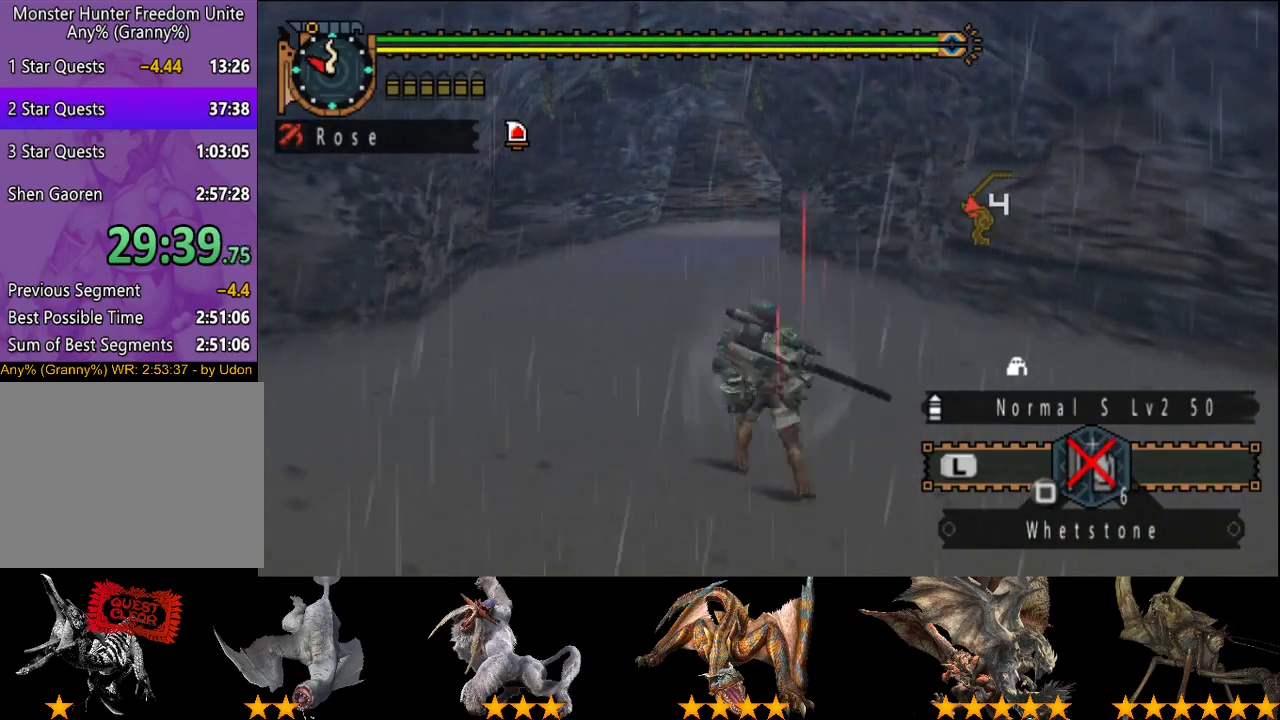
{"buttons": ["R2"], "left_stick": "up", "right_stick": "center", "events": []}
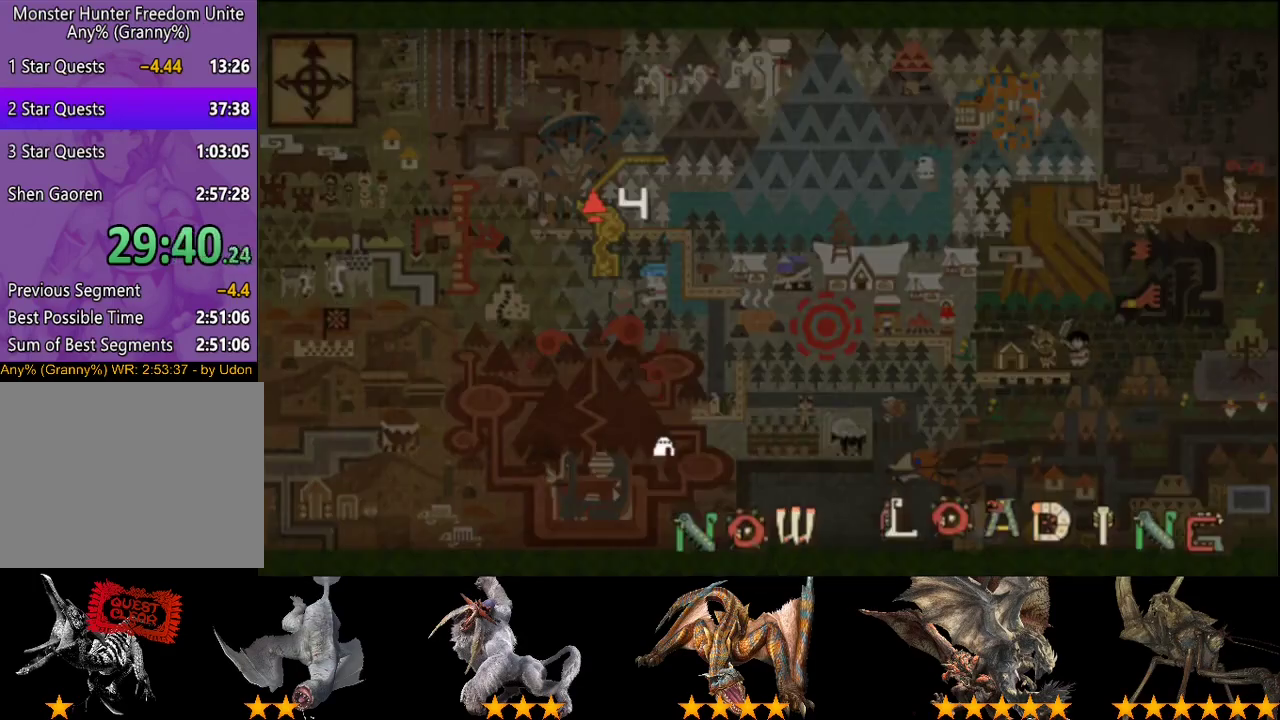
{"buttons": [], "left_stick": "center", "right_stick": "center", "events": [[83, "R2", "up"], [150, "left_stick", "center"]]}